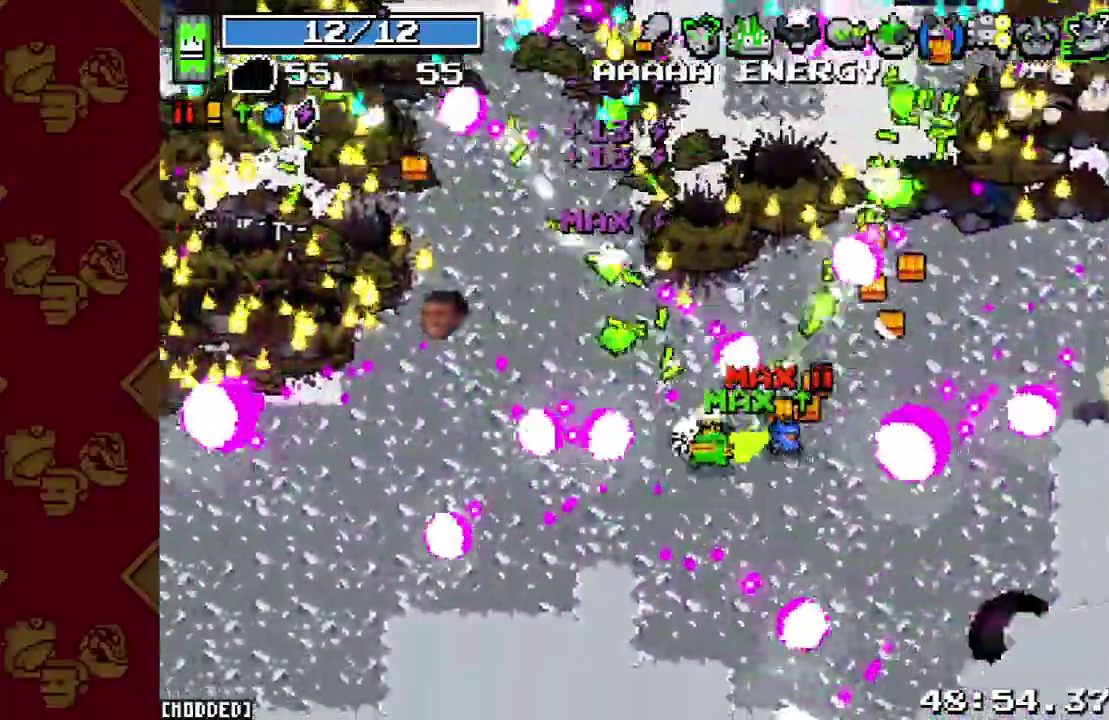
Gameplay with a controller (PlayStation layout); each line is a JSON object with the inputs held at the frame after it. "button_events" lists button changes between this image and that frame as [ms after this image, input, new state], when the widget could be followed in between (sticks are given only as held states). This overlay highlights the sticks when they move; stick clicks (L3 R3) are not distinguishable. Not read: L3 R3.
{"buttons": ["L2"], "left_stick": "up-left", "right_stick": "up-left", "button_events": [[33, "R2", "down"], [167, "R2", "up"], [233, "L1", "down"], [333, "L1", "up"], [400, "L2", "down"]]}
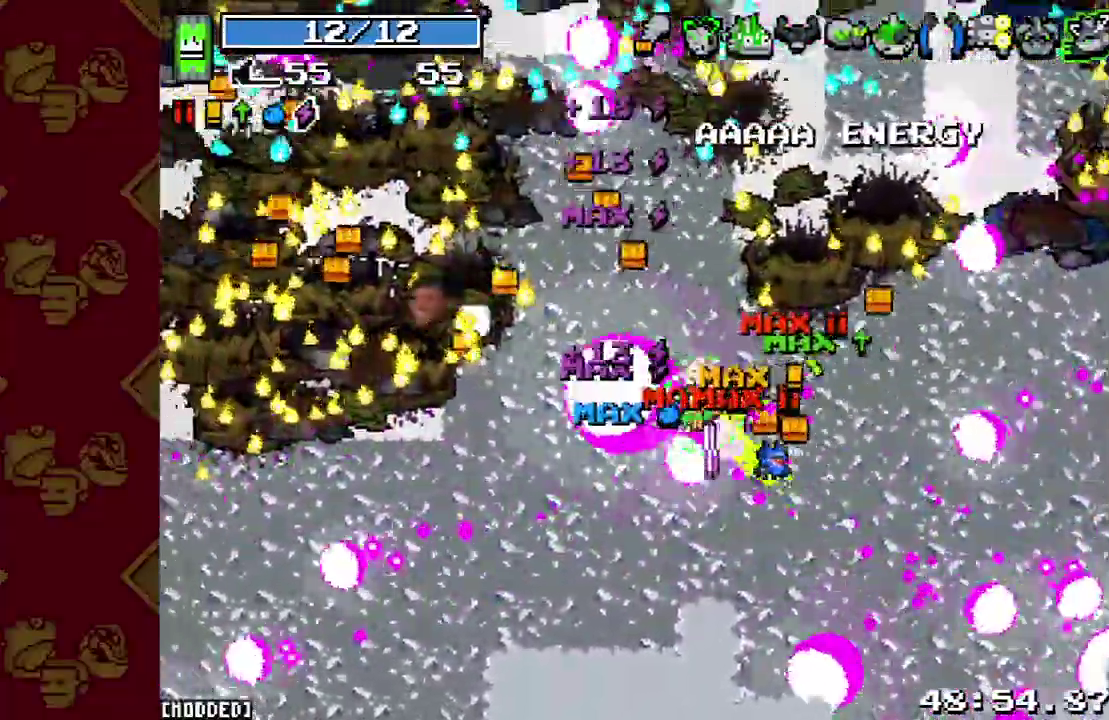
{"buttons": ["L2"], "left_stick": "left", "right_stick": "up-left"}
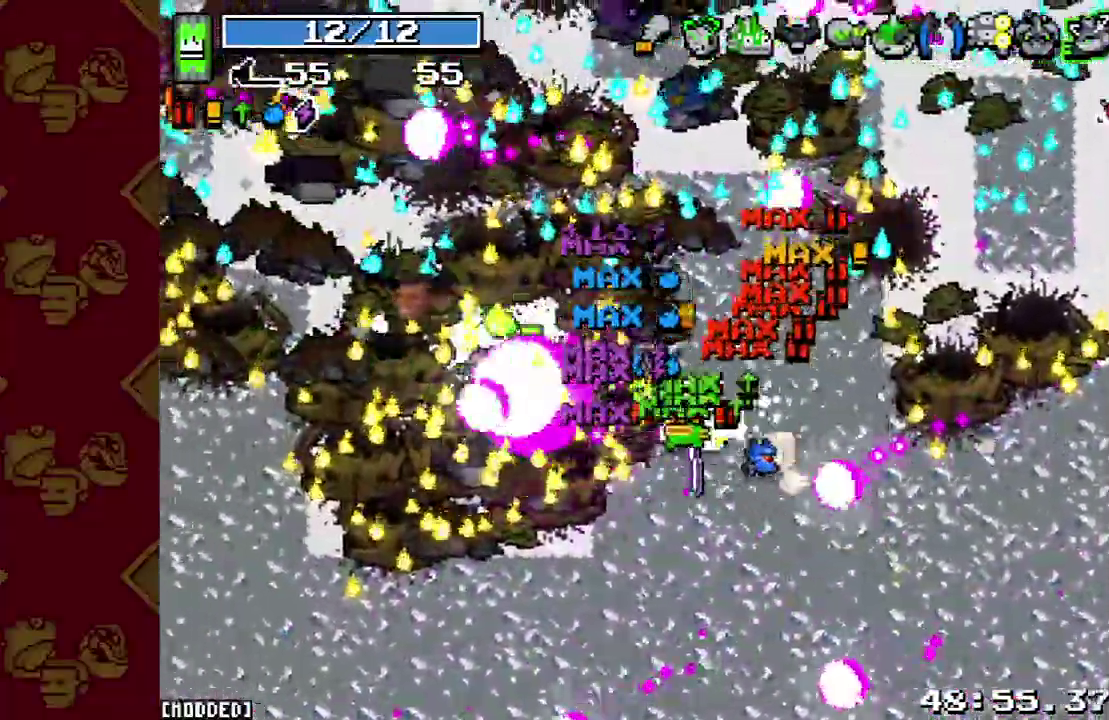
{"buttons": ["L2"], "left_stick": "up-left", "right_stick": "up-left", "button_events": [[133, "L2", "up"], [433, "L2", "down"]]}
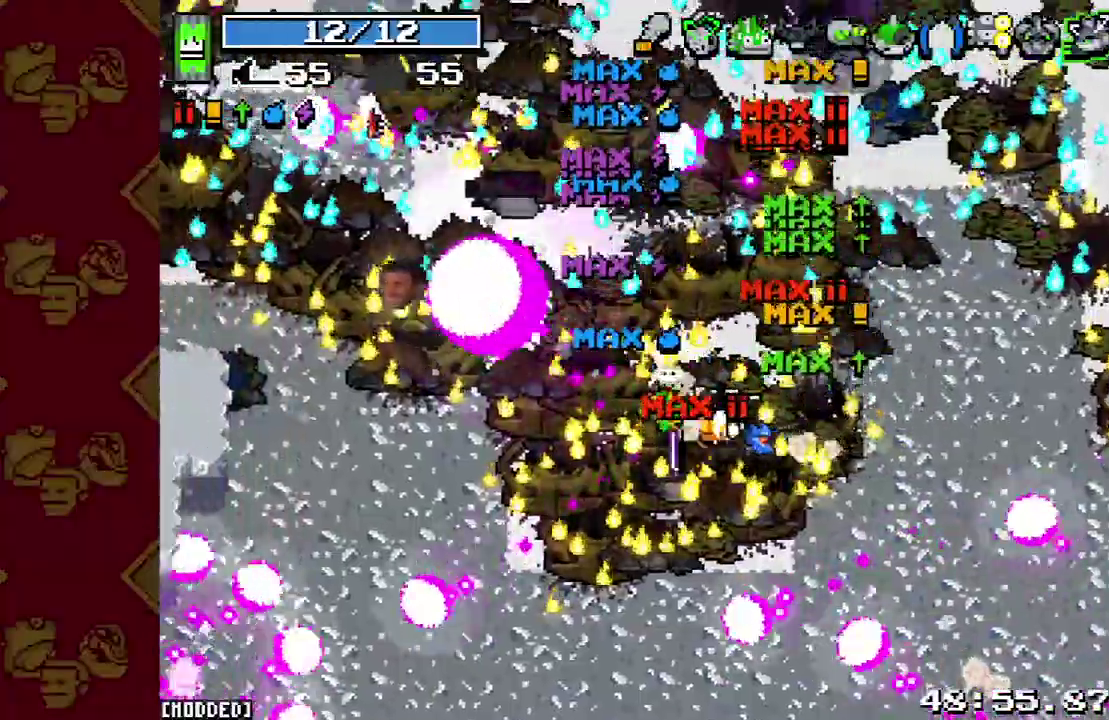
{"buttons": ["L2"], "left_stick": "up-left", "right_stick": "up-left", "button_events": [[133, "L2", "up"], [367, "L2", "down"]]}
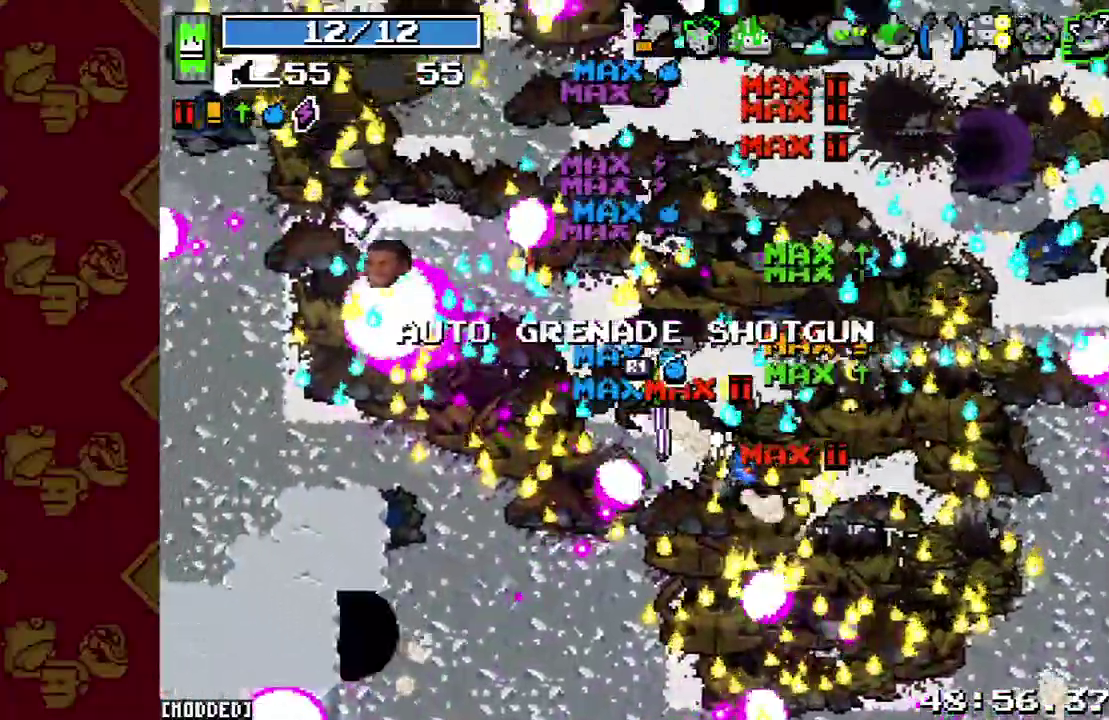
{"buttons": [], "left_stick": "up-left", "right_stick": "up-left", "button_events": [[33, "L2", "up"], [300, "L2", "down"], [433, "L2", "up"]]}
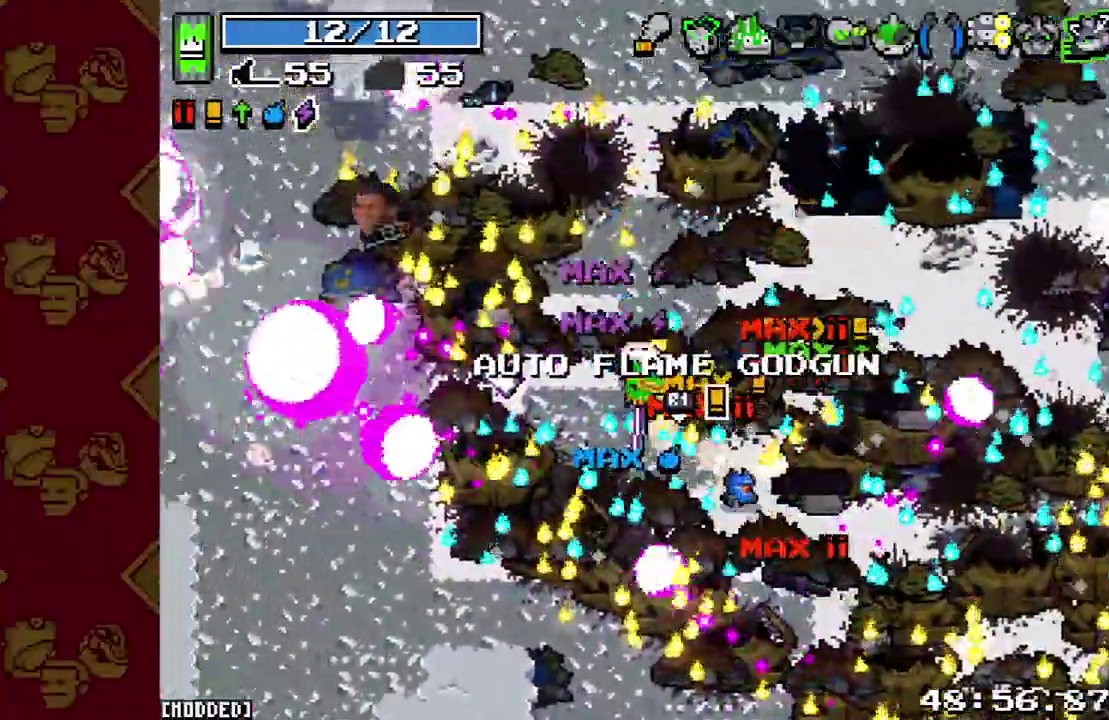
{"buttons": ["L2"], "left_stick": "up-right", "right_stick": "up-right", "button_events": [[500, "L2", "down"]]}
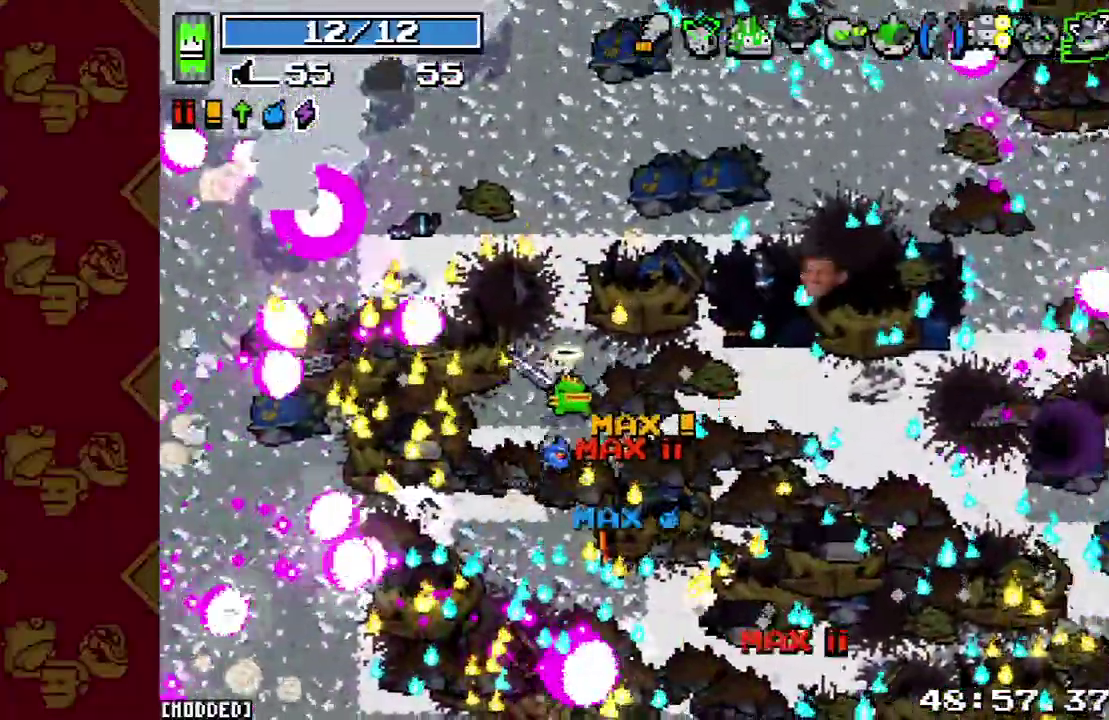
{"buttons": ["L2"], "left_stick": "right", "right_stick": "up-right", "button_events": [[167, "L2", "up"], [433, "L2", "down"]]}
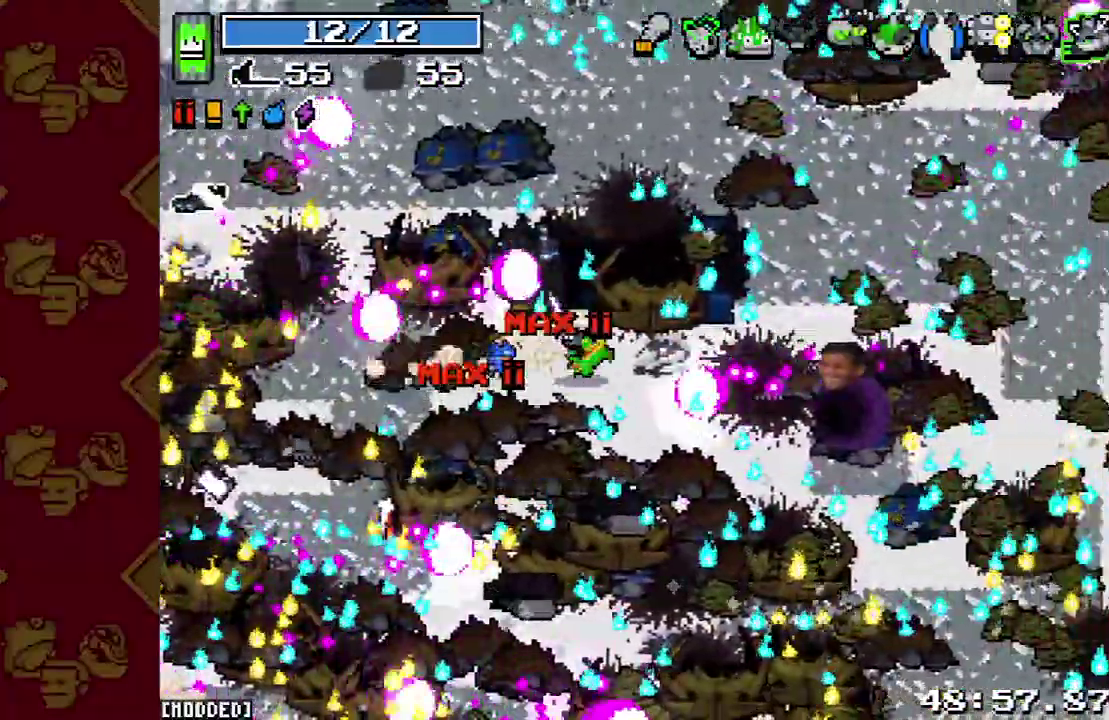
{"buttons": [], "left_stick": "right", "right_stick": "up-right", "button_events": [[67, "L2", "up"], [400, "L2", "down"], [500, "L2", "up"]]}
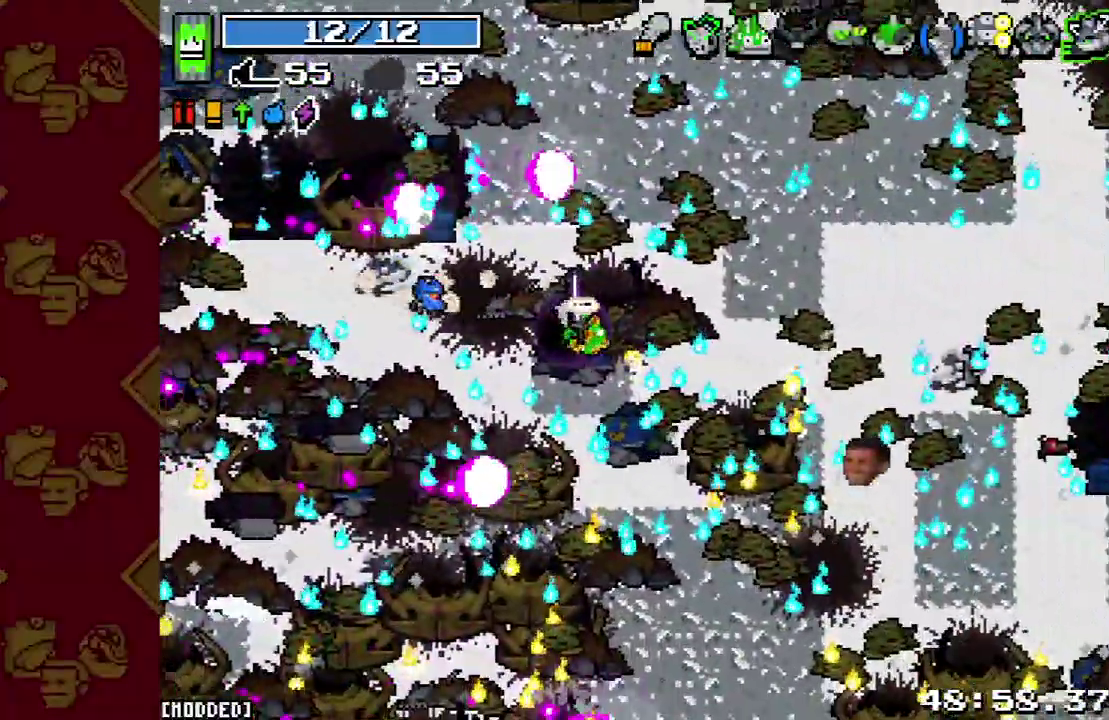
{"buttons": [], "left_stick": "center", "right_stick": "up-right", "button_events": [[100, "L1", "down"], [200, "L1", "up"]]}
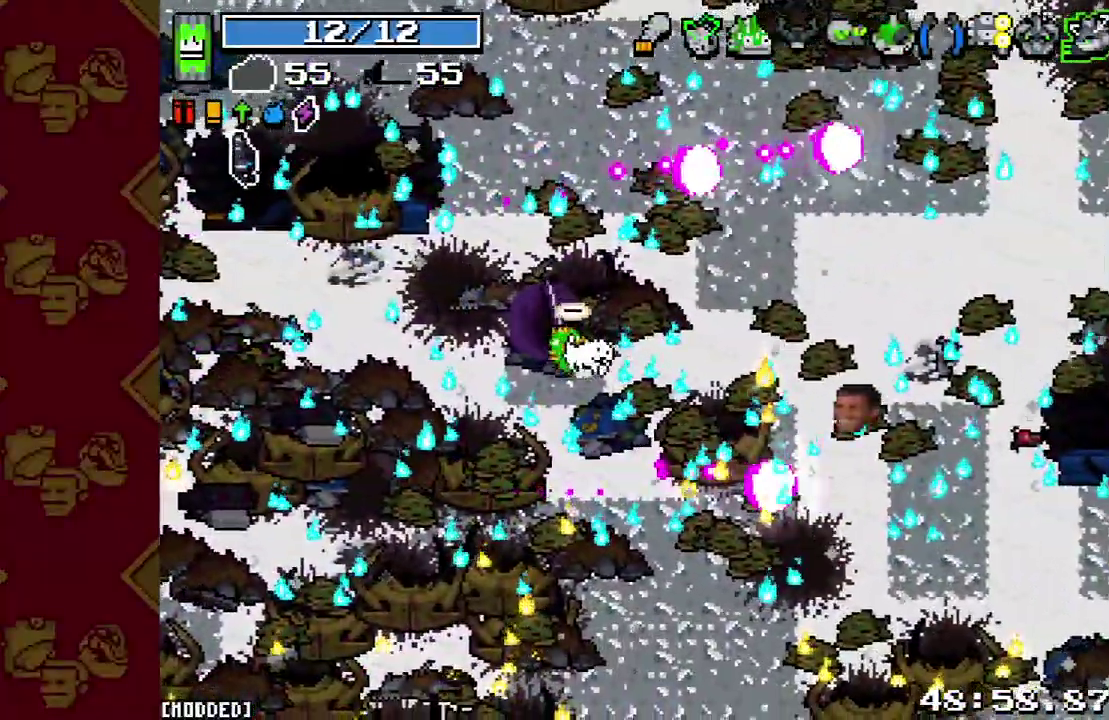
{"buttons": [], "left_stick": "center", "right_stick": "up", "button_events": []}
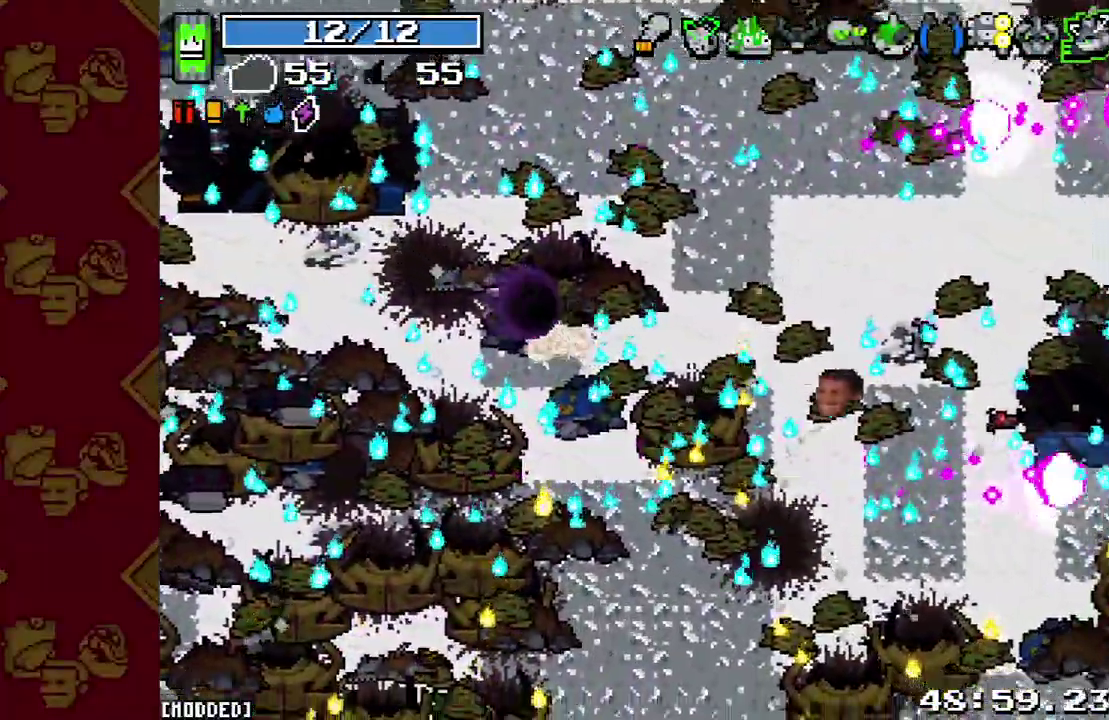
{"buttons": [], "left_stick": "center", "right_stick": "up", "button_events": []}
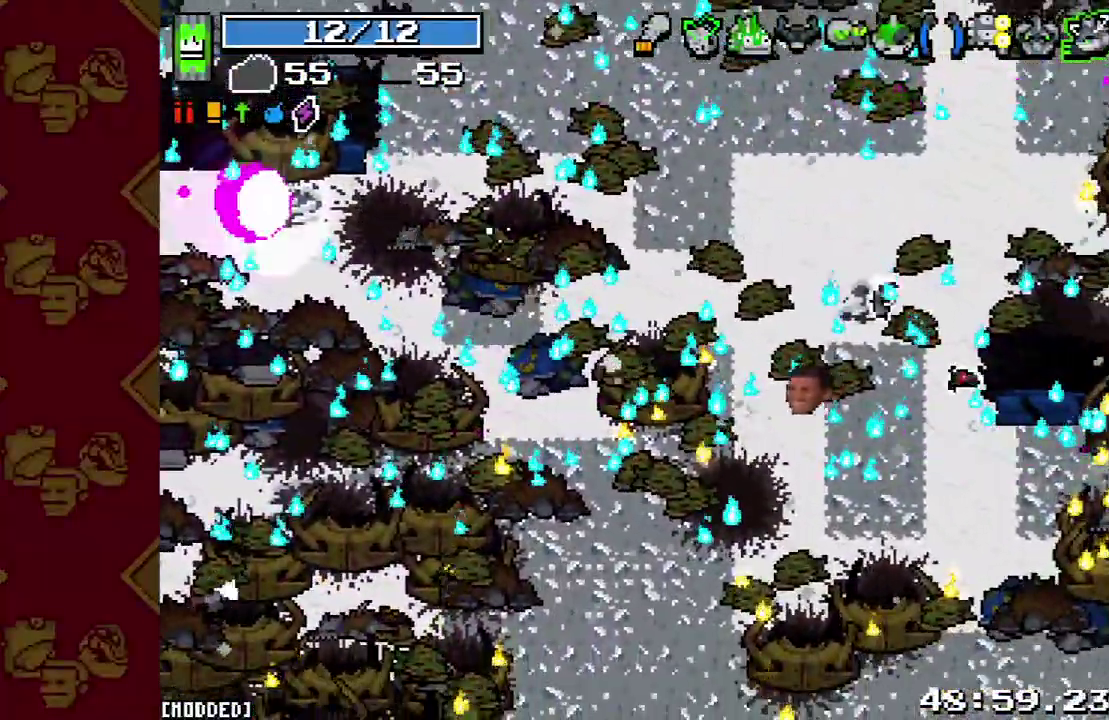
{"buttons": [], "left_stick": "center", "right_stick": "up", "button_events": []}
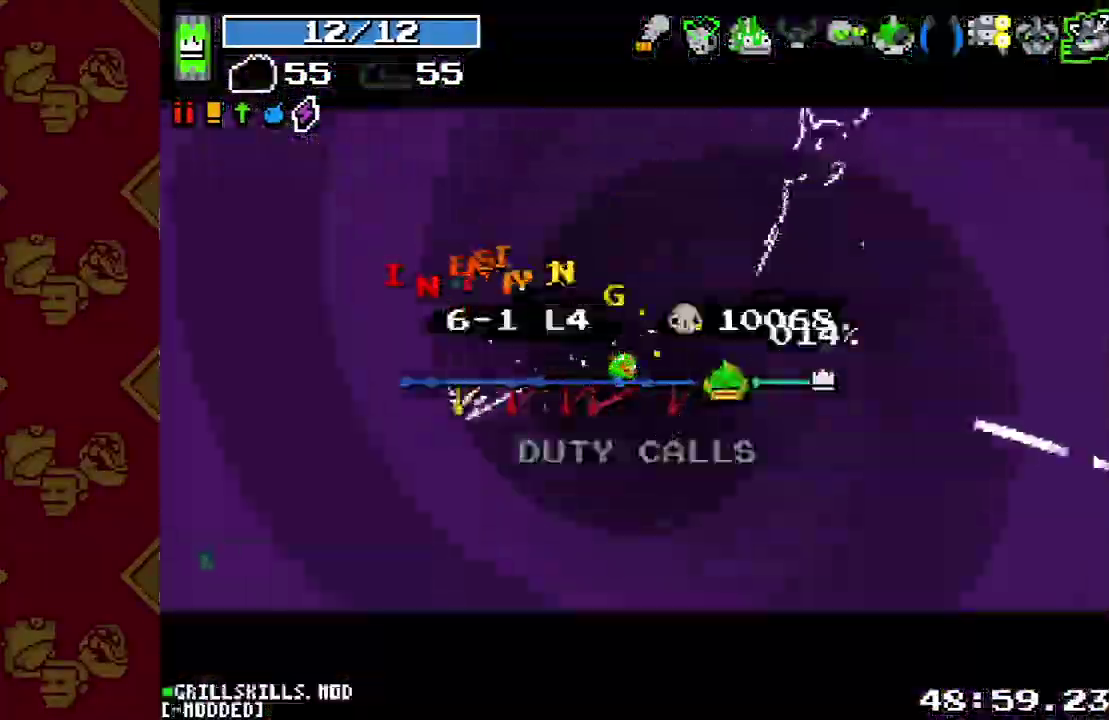
{"buttons": [], "left_stick": "center", "right_stick": "center", "button_events": []}
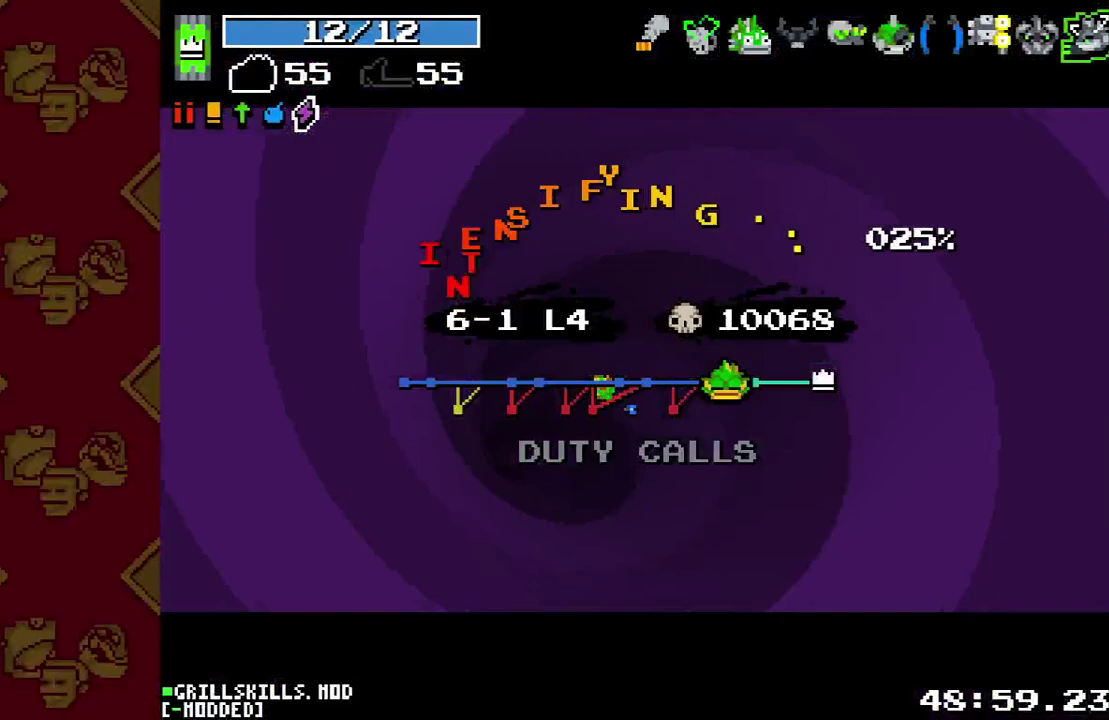
{"buttons": [], "left_stick": "center", "right_stick": "center", "button_events": []}
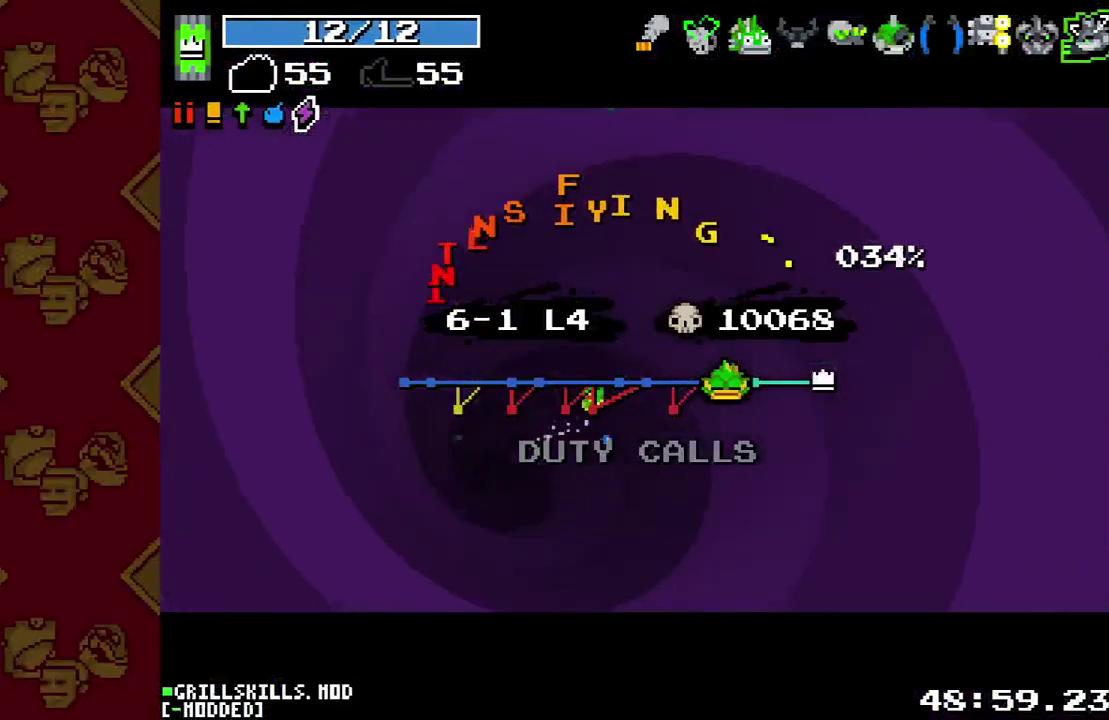
{"buttons": [], "left_stick": "center", "right_stick": "center", "button_events": []}
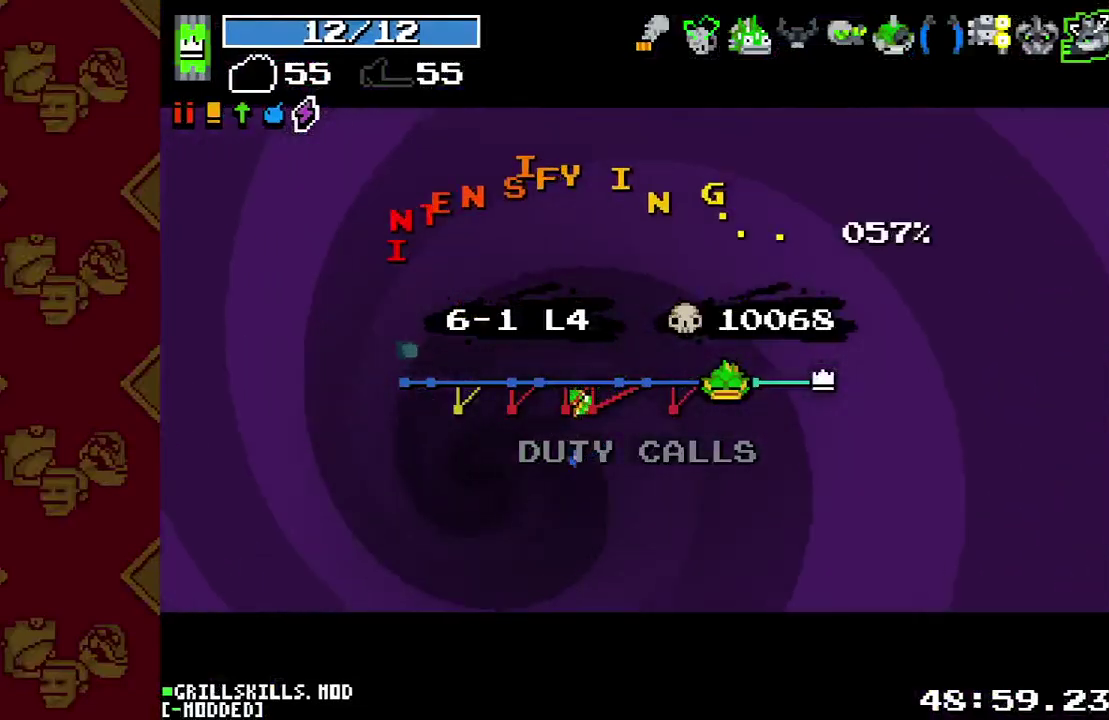
{"buttons": [], "left_stick": "center", "right_stick": "center", "button_events": []}
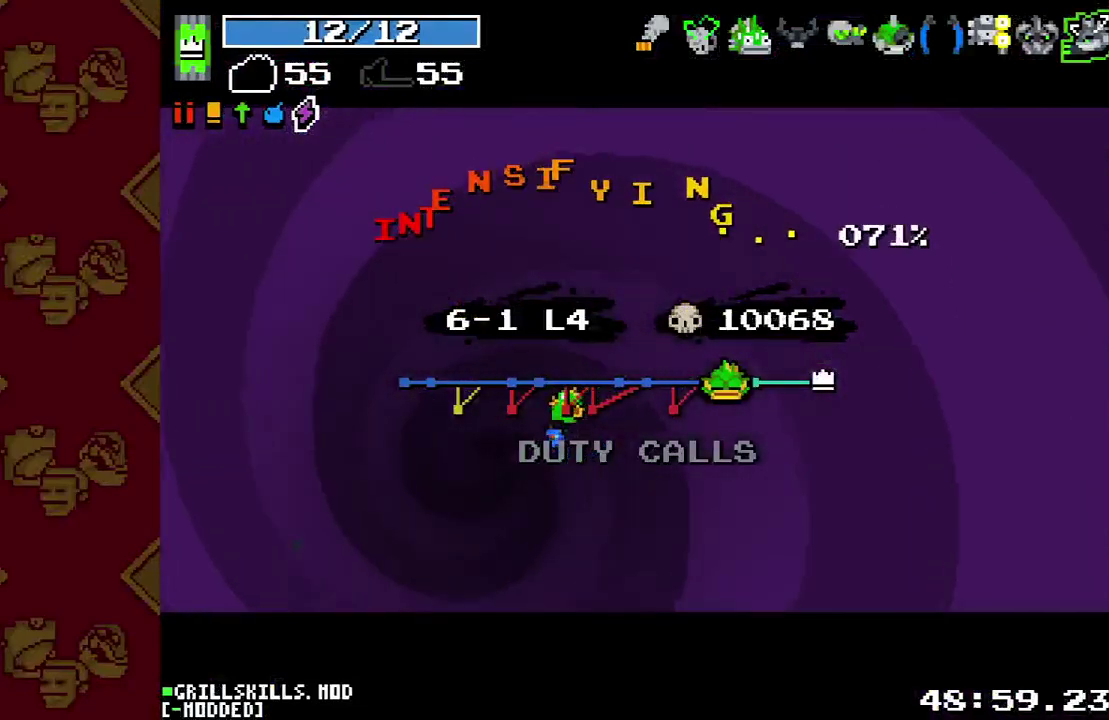
{"buttons": [], "left_stick": "center", "right_stick": "center", "button_events": []}
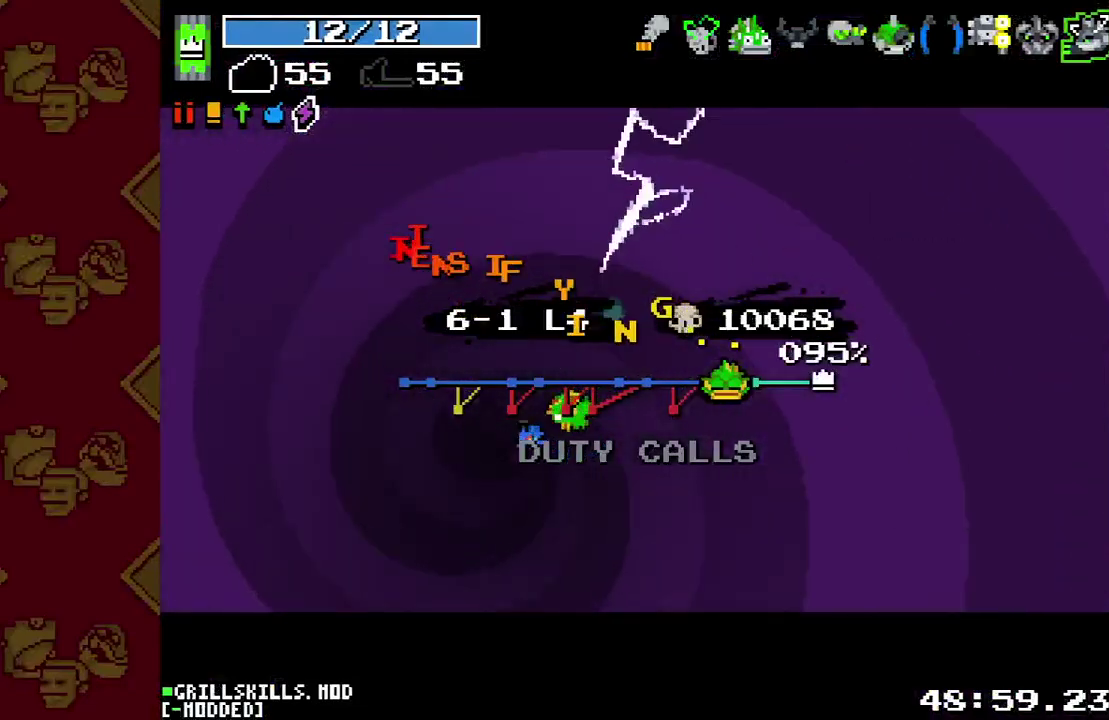
{"buttons": [], "left_stick": "center", "right_stick": "center", "button_events": []}